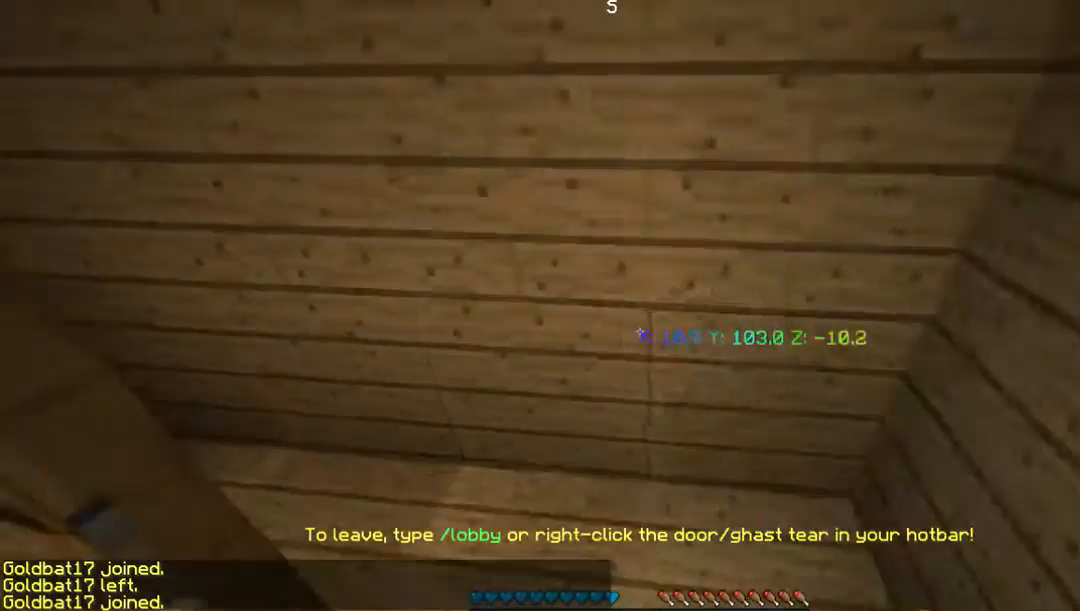
Gameplay with keyboard and mouse; each line is a JSON object with the keys and mouse buttons held at the frame after it. "events" lists presses ("down") and releases ("up") of "a", "d", "s", "w", "mouse_left" and "mouse_right" between this image and that frame as [ms after this image, input, new state], when the widget could be followed in between. "mouse_left", "mouse_right" = the "left", "right" buttons of the "mouse" list. No other keys are recorded. Fast repeated clicks can show as one long hold. Mouse movement is not recorded.
{"keys": [], "mouse": ["left"], "events": [[33, "w", "up"], [100, "a", "up"], [503, "mouse_left", "down"]]}
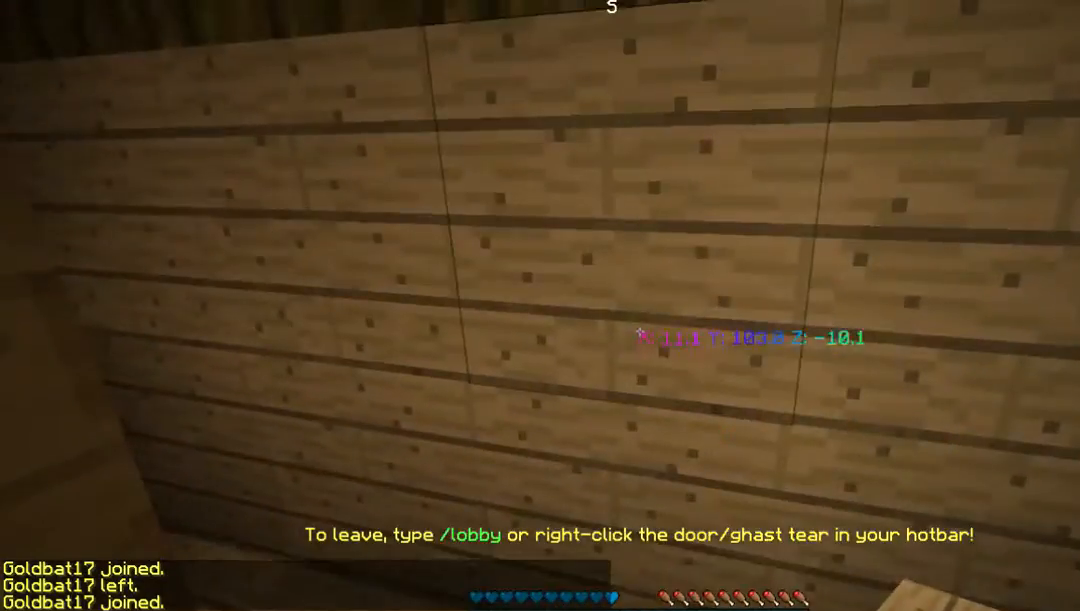
{"keys": [], "mouse": ["left"], "events": [[167, "mouse_left", "up"], [402, "mouse_left", "down"]]}
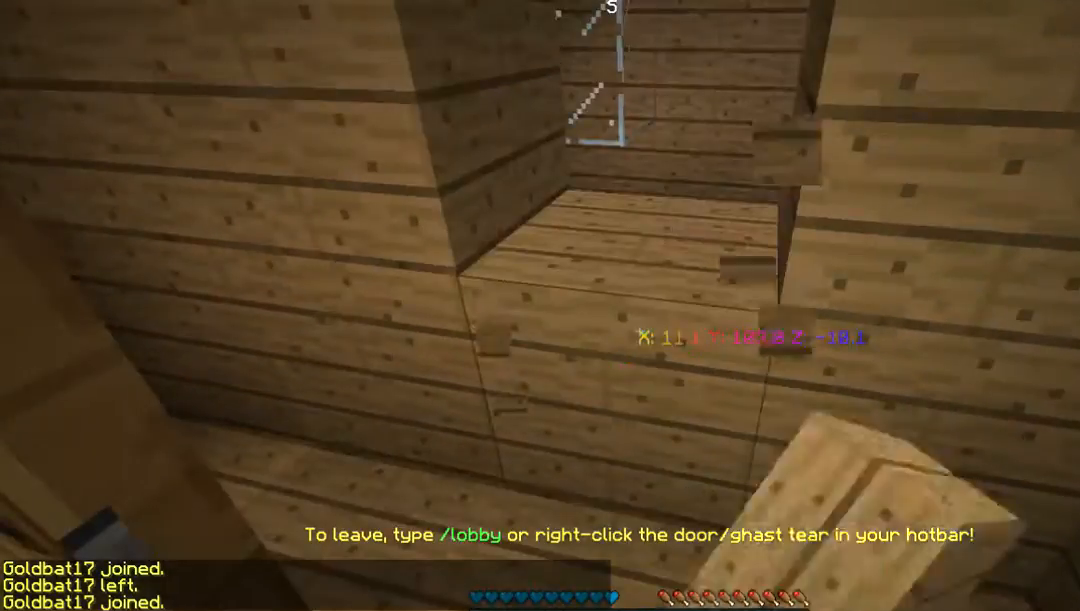
{"keys": ["w"], "mouse": [], "events": [[67, "mouse_left", "up"], [134, "w", "down"]]}
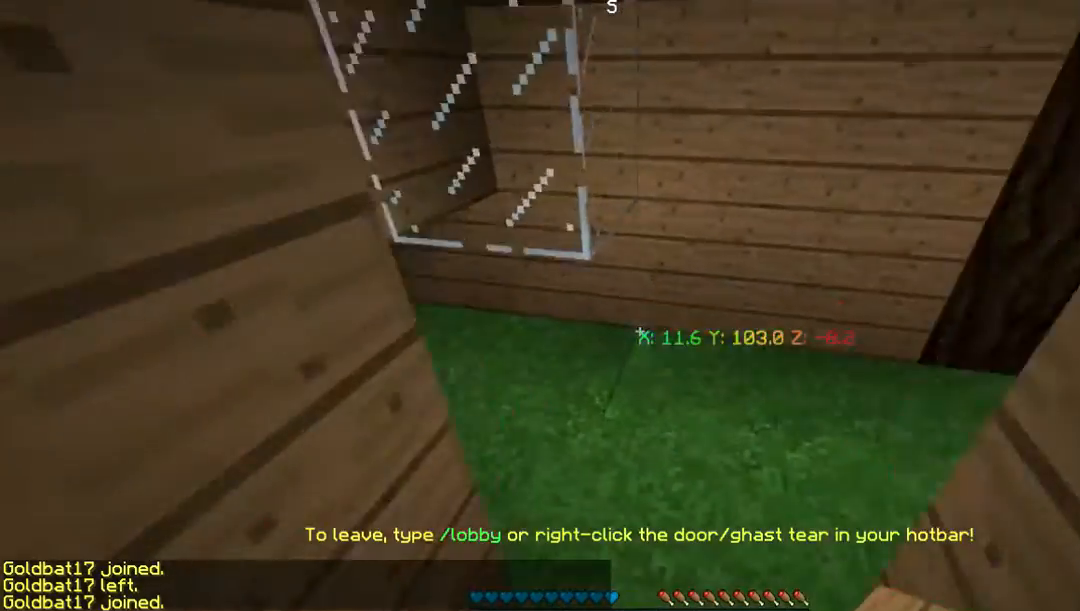
{"keys": [], "mouse": [], "events": [[335, "w", "up"]]}
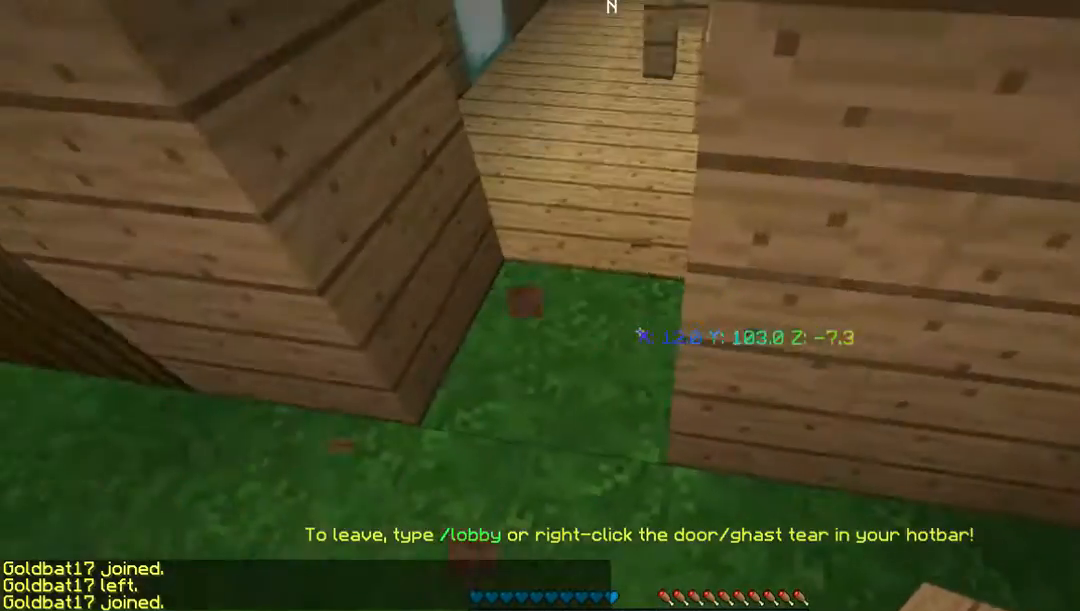
{"keys": [], "mouse": [], "events": [[369, "mouse_right", "down"], [503, "mouse_right", "up"]]}
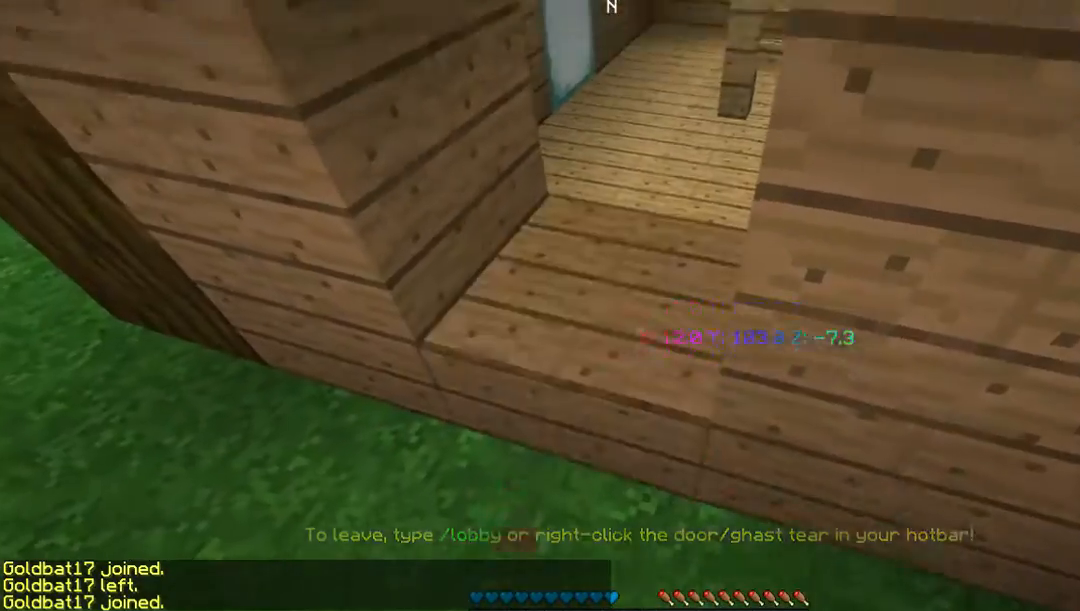
{"keys": [], "mouse": ["right"], "events": [[201, "mouse_right", "down"], [302, "mouse_right", "up"], [503, "mouse_right", "down"]]}
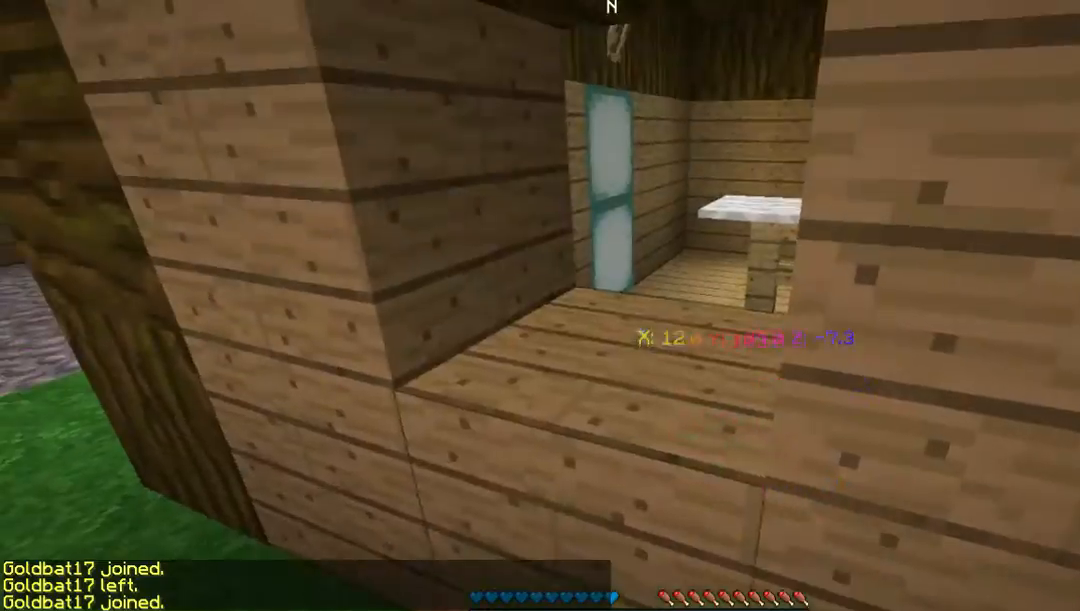
{"keys": [], "mouse": [], "events": [[201, "mouse_right", "up"]]}
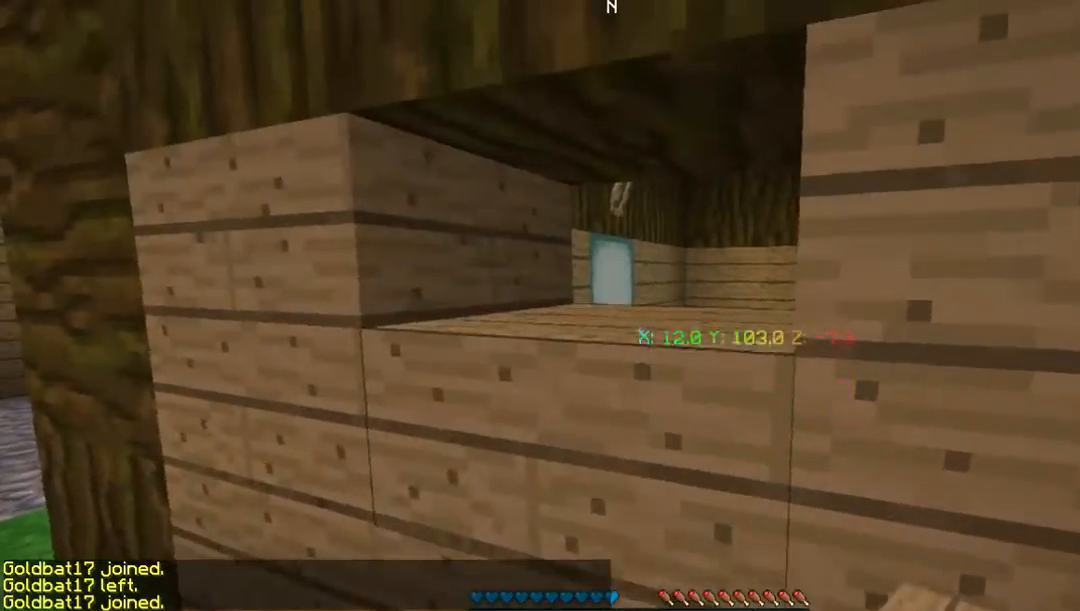
{"keys": ["w"], "mouse": [], "events": [[101, "mouse_right", "down"], [201, "mouse_right", "up"], [470, "w", "down"]]}
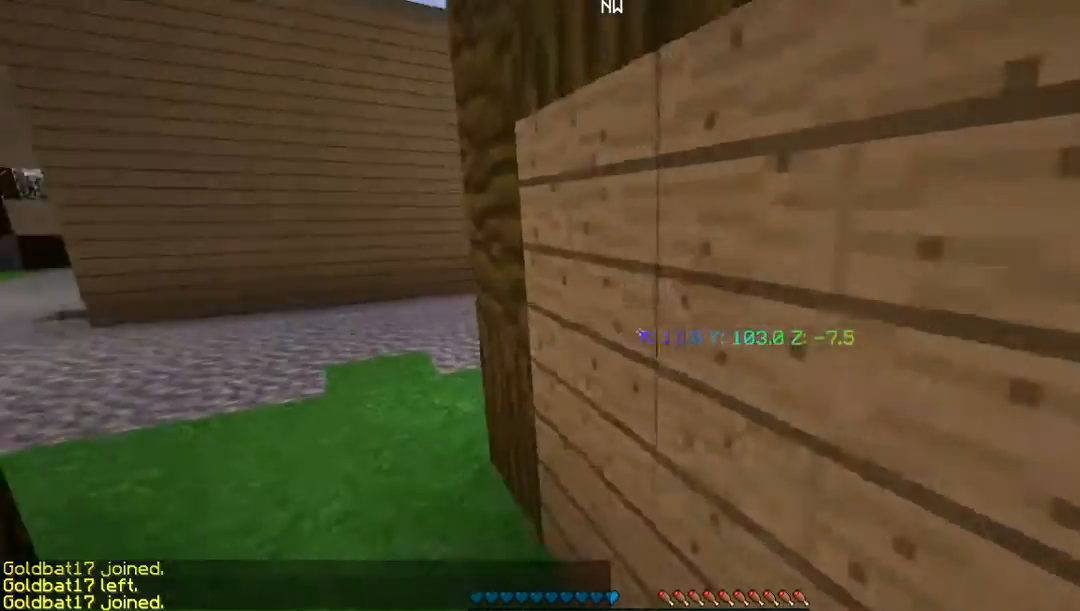
{"keys": ["a", "w"], "mouse": [], "events": [[403, "a", "down"]]}
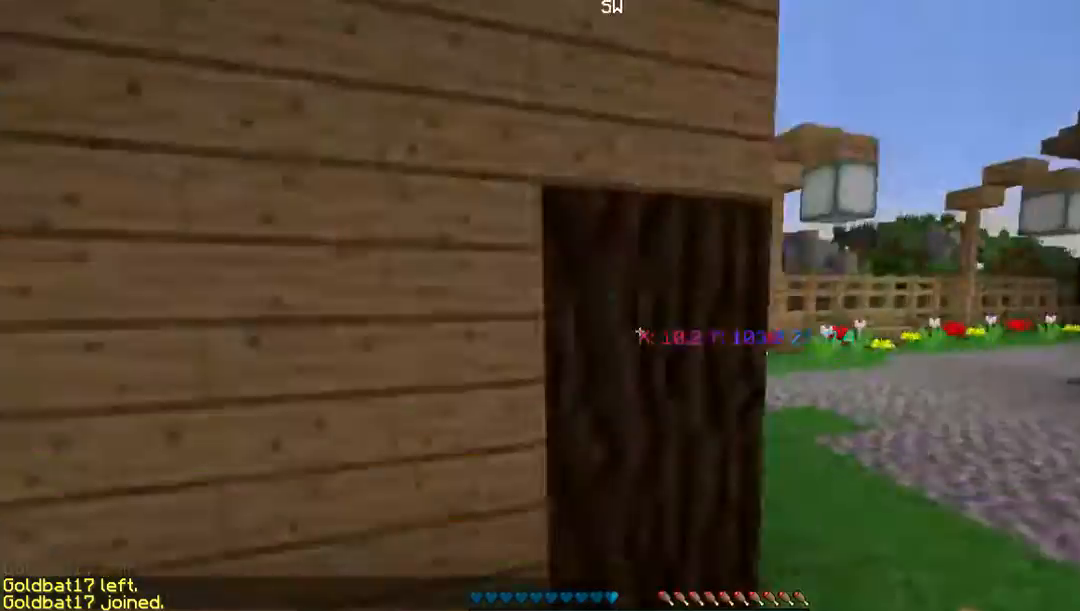
{"keys": ["d", "w"], "mouse": [], "events": [[67, "a", "up"], [436, "d", "down"]]}
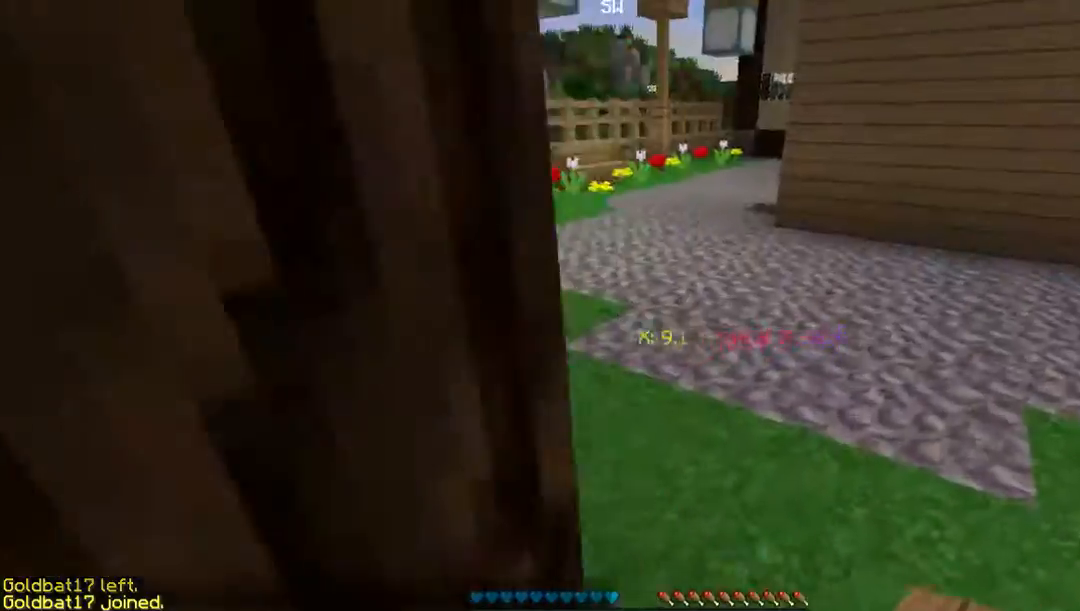
{"keys": ["w"], "mouse": [], "events": [[202, "d", "up"]]}
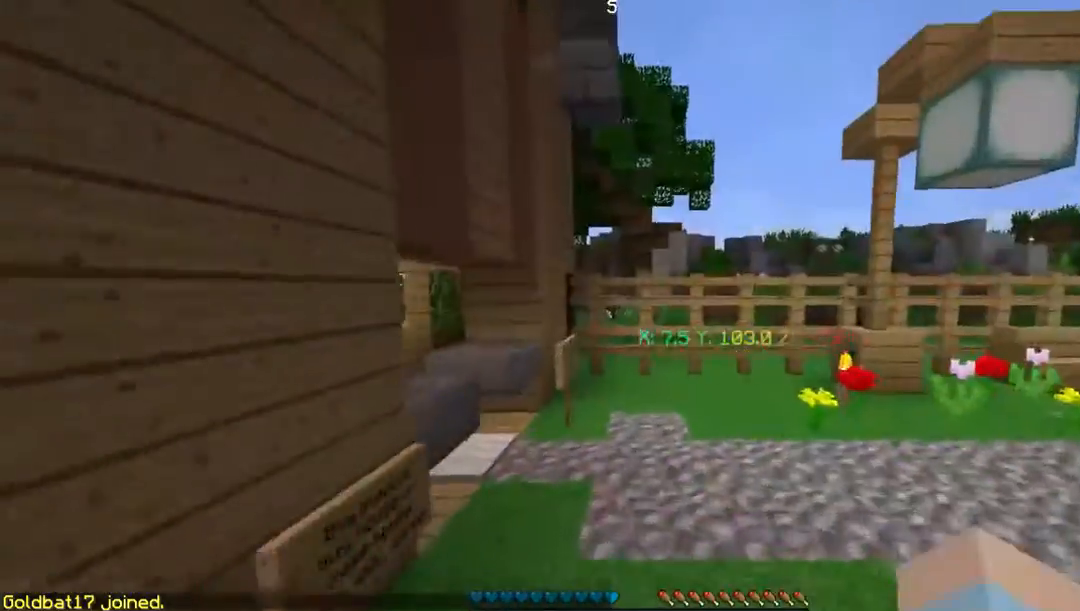
{"keys": ["w"], "mouse": [], "events": []}
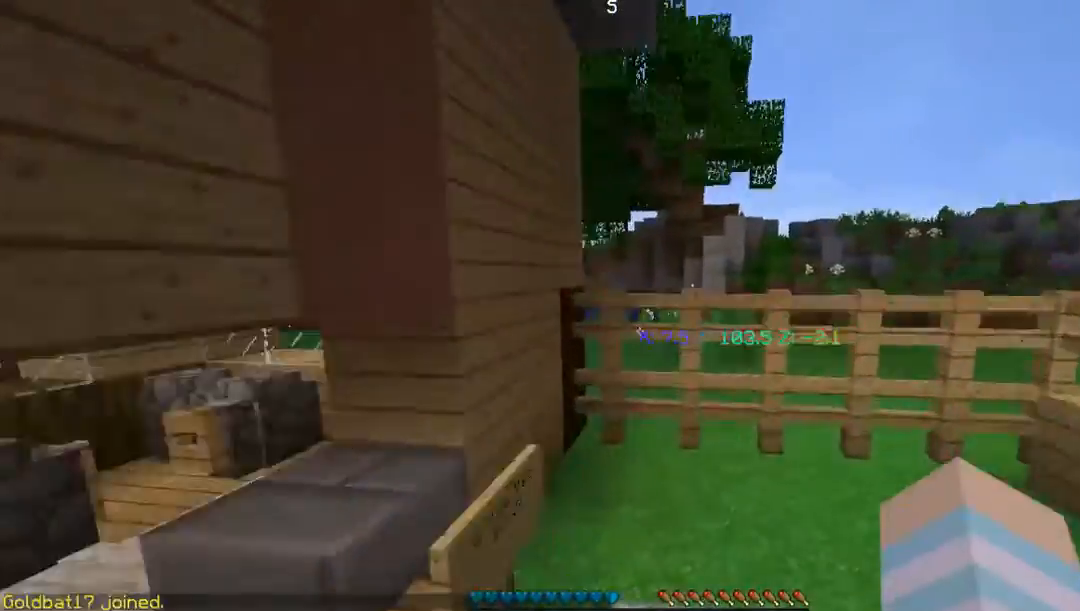
{"keys": ["w"], "mouse": [], "events": [[302, "a", "down"], [503, "a", "up"]]}
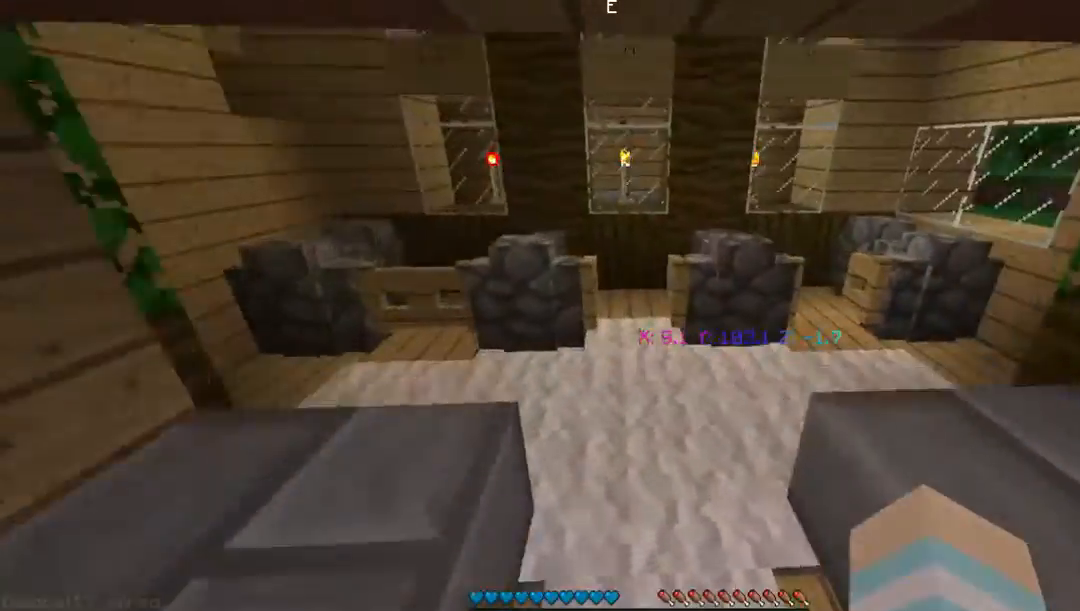
{"keys": ["w"], "mouse": [], "events": []}
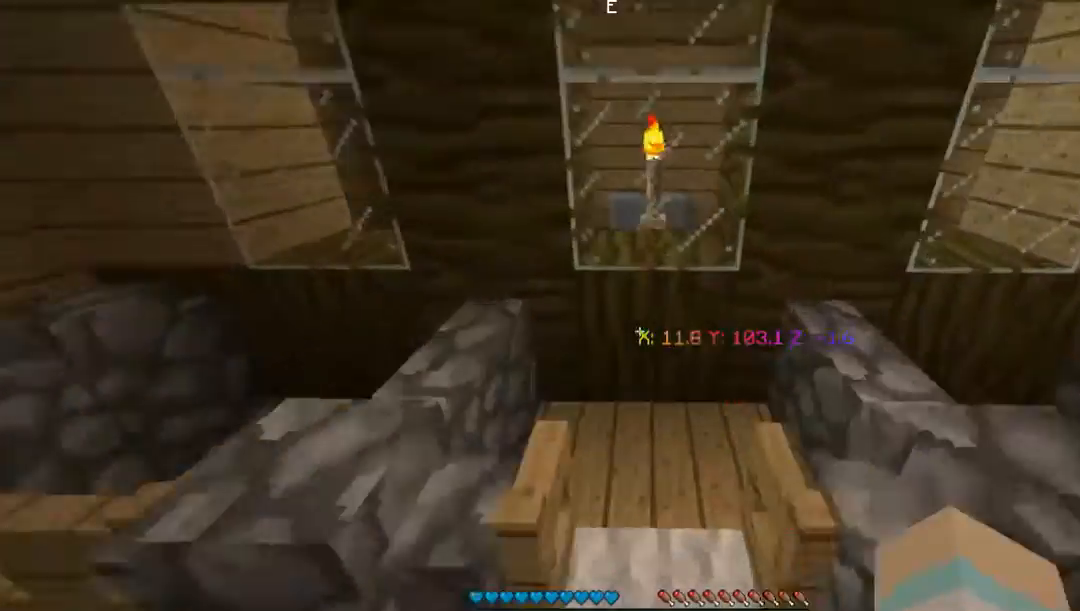
{"keys": ["w"], "mouse": [], "events": [[369, "w", "up"], [470, "w", "down"]]}
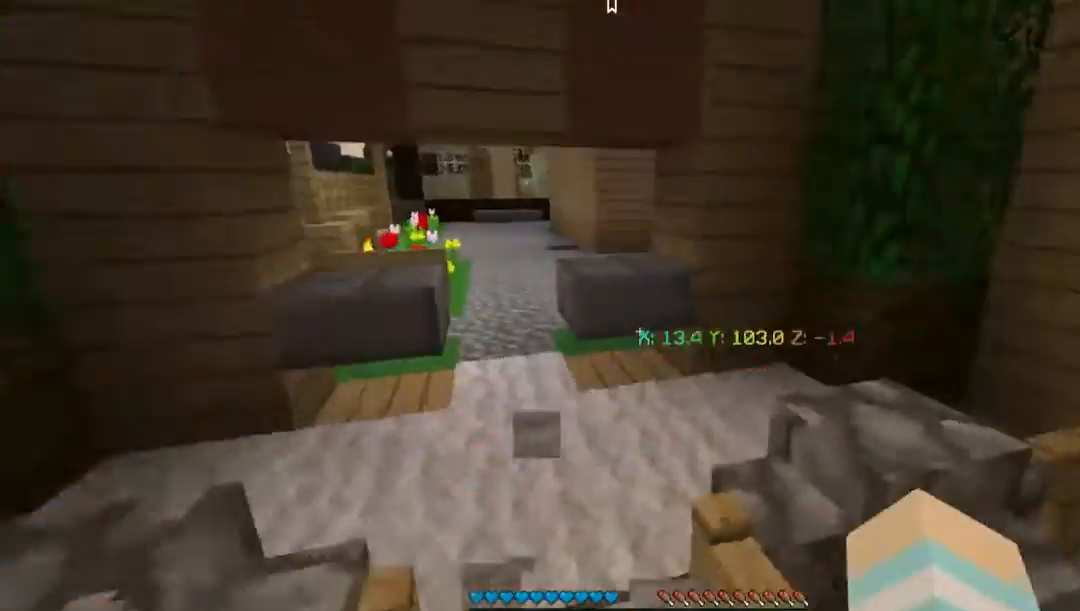
{"keys": ["w"], "mouse": [], "events": []}
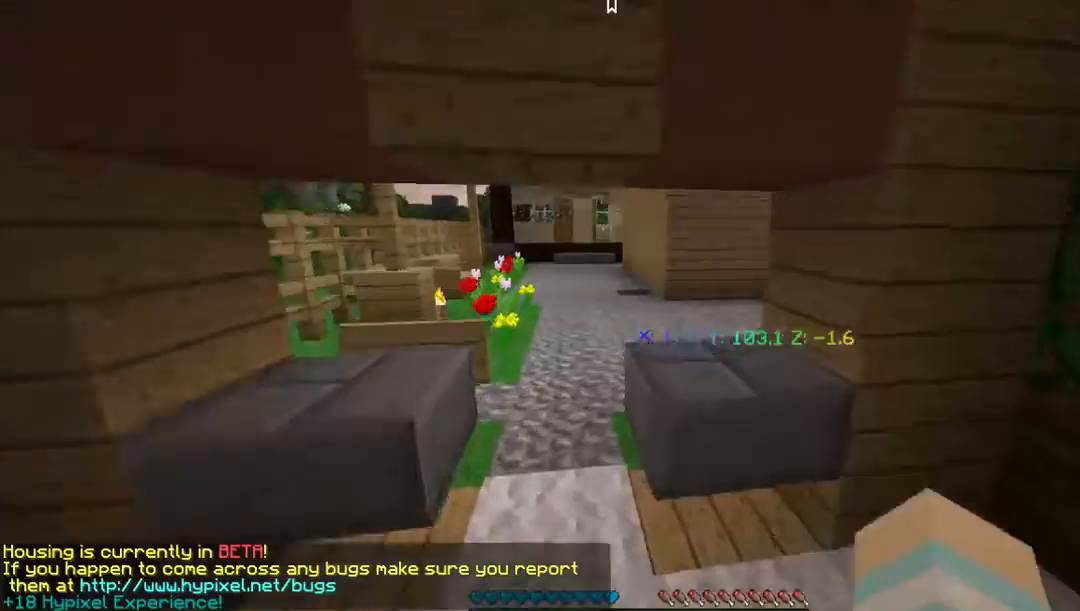
{"keys": ["w"], "mouse": [], "events": [[302, "a", "down"], [503, "a", "up"]]}
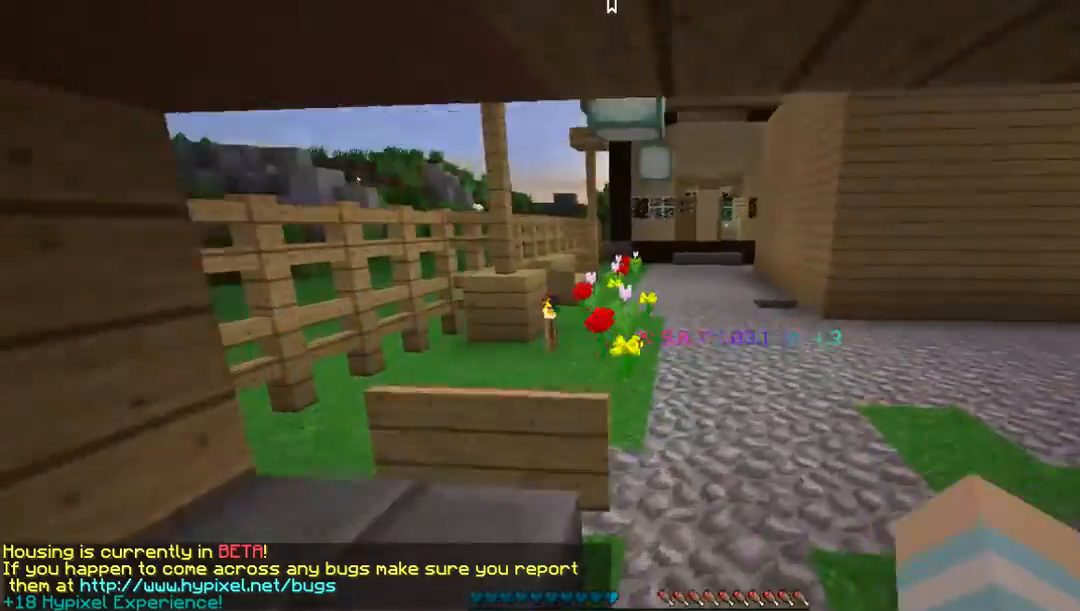
{"keys": ["w"], "mouse": [], "events": []}
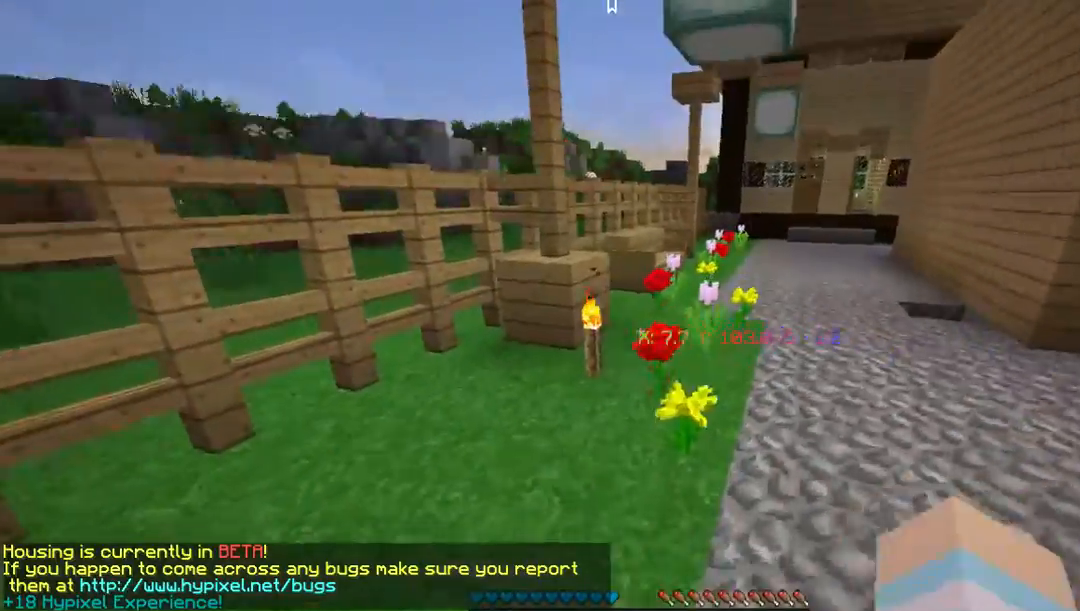
{"keys": ["w"], "mouse": [], "events": []}
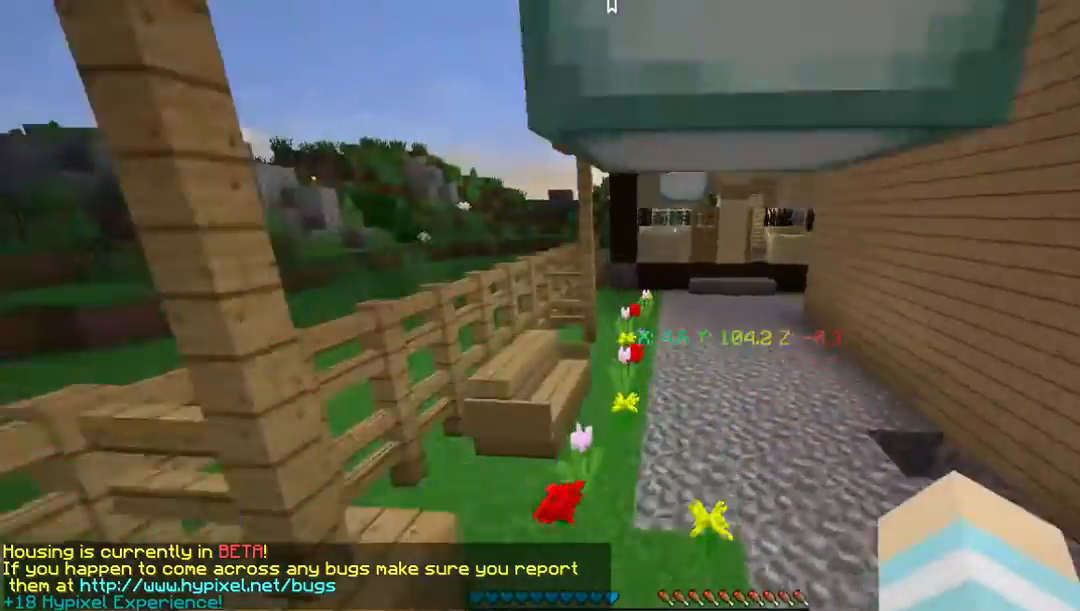
{"keys": ["w"], "mouse": [], "events": []}
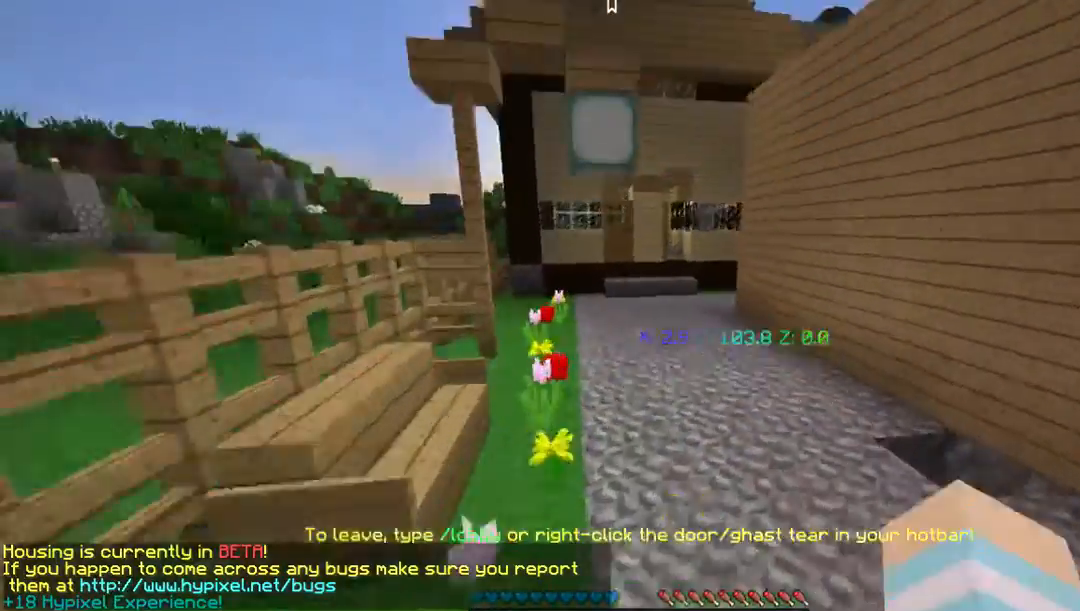
{"keys": ["w"], "mouse": [], "events": []}
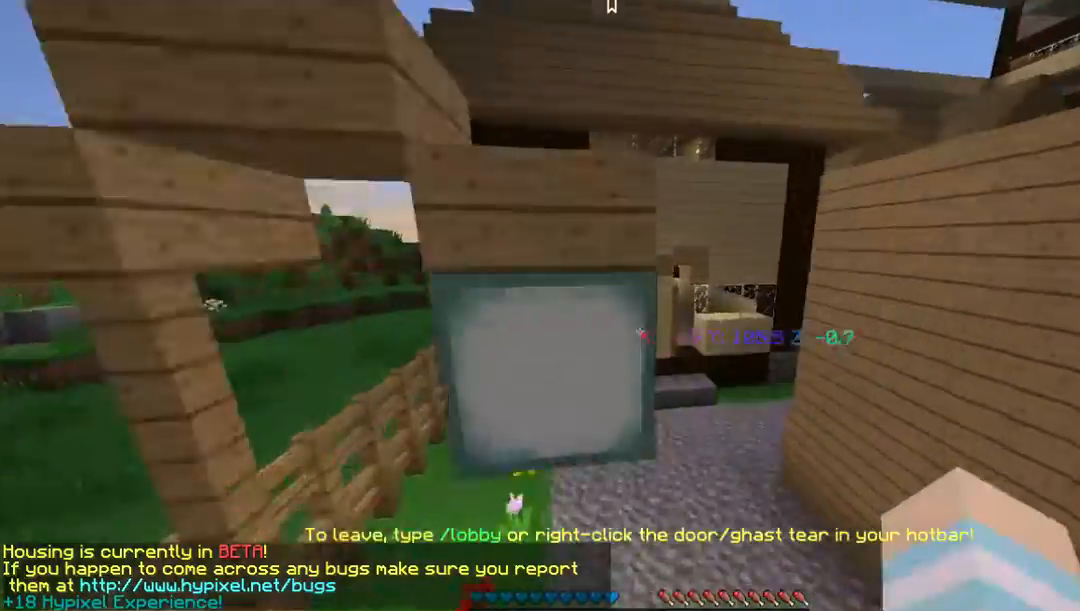
{"keys": ["w"], "mouse": [], "events": [[201, "d", "down"], [369, "d", "up"]]}
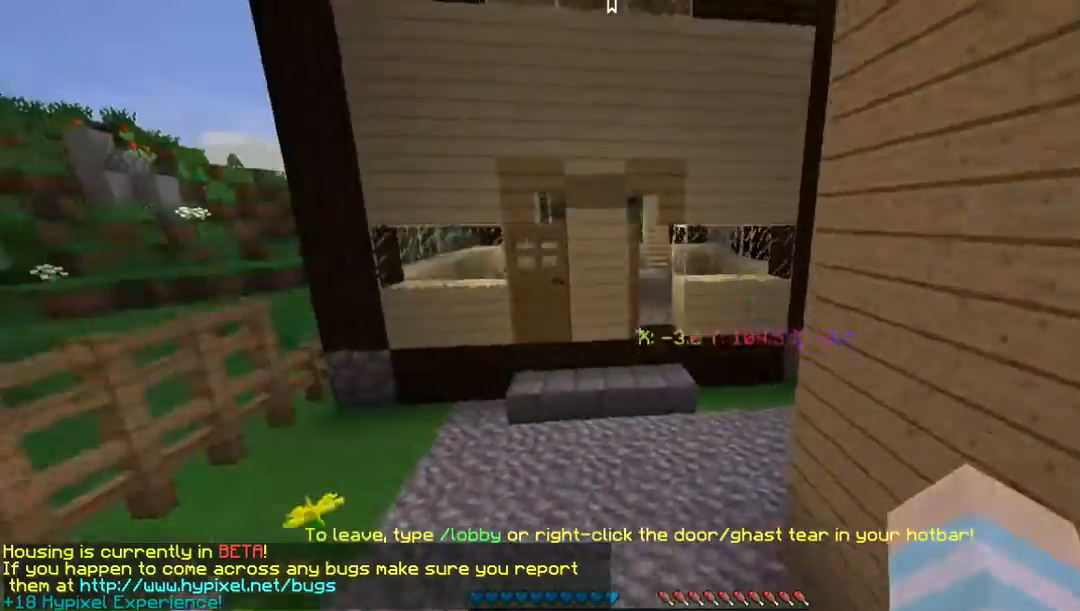
{"keys": ["w"], "mouse": [], "events": []}